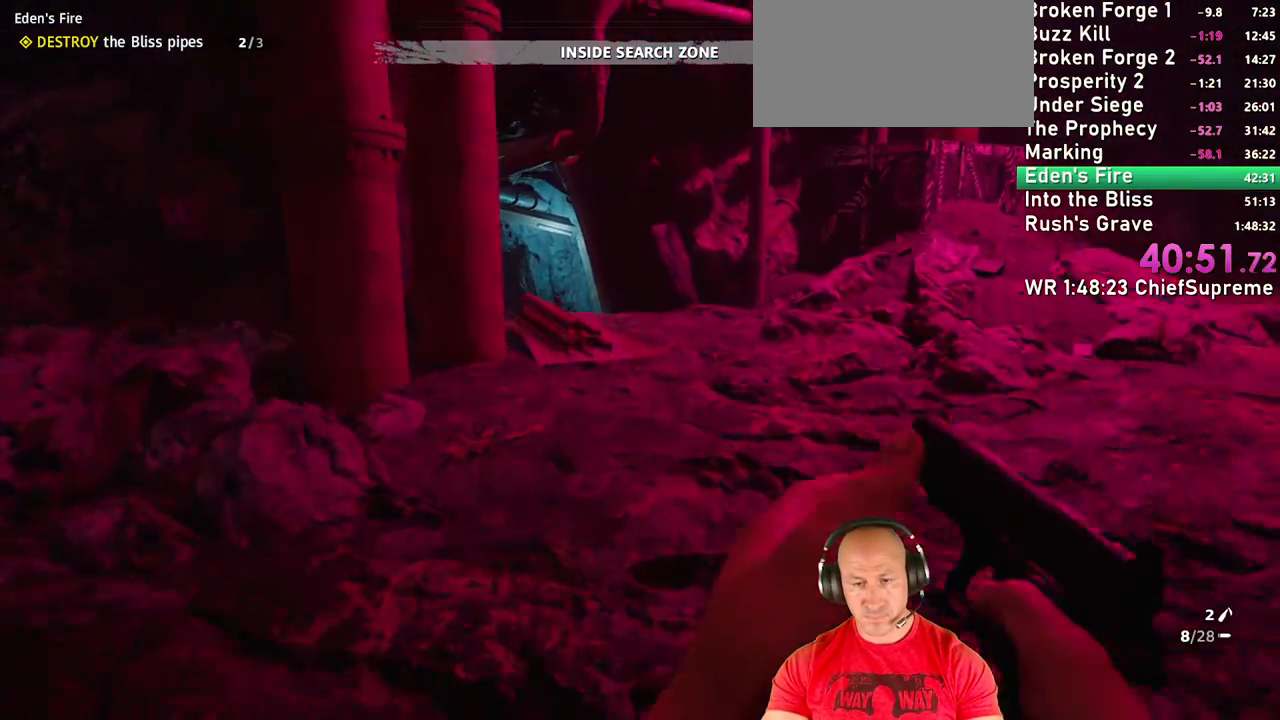
Gameplay with keyboard and mouse; each line is a JSON object with the keys and mouse buttons held at the frame after it. "events" lists presses ("down") and releases ("up") of "1", "2", "3", "4", "5", "a", "alt", "b", "c", "ctrl", "d", "e", "escape", "f", "g", "h", "q", "r", "s", "shift", "space", "t", "tab", "v", "w", "x", "y", "z", "mouse_left", "mouse_right", "mouse_wheel_up" and "mouse_wheel_down" between this image and that frame as [ms after this image, input, new state], when the widget could be followed in between. "mouse_left", "mouse_right", "mouse_wheel_up", "mouse_wheel_down" = the "left", "right", "wheel_up", "wheel_down" buttons of the "mouse" list. No other keys are recorded. Not read: mouse_move.
{"keys": ["w"], "mouse": [], "events": [[134, "space", "up"]]}
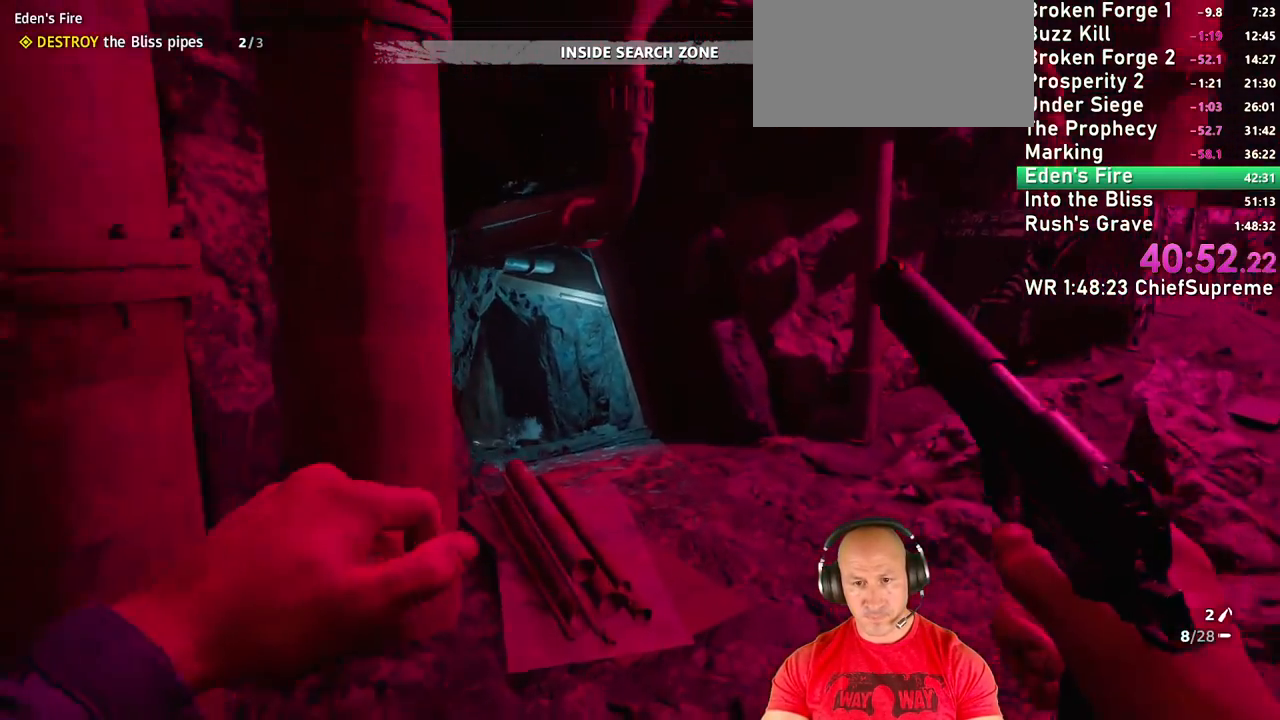
{"keys": ["w"], "mouse": [], "events": [[100, "shift", "down"], [200, "space", "down"], [250, "shift", "up"], [284, "space", "up"]]}
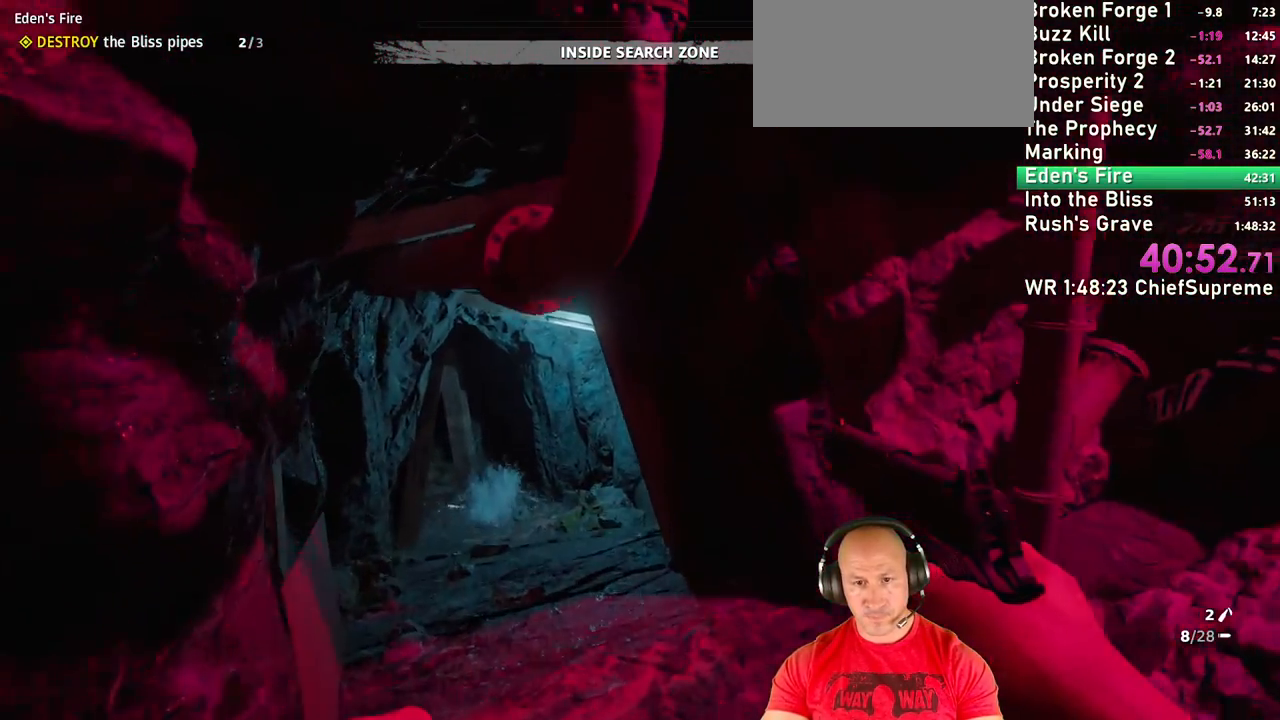
{"keys": ["w"], "mouse": [], "events": [[350, "shift", "down"], [450, "shift", "up"]]}
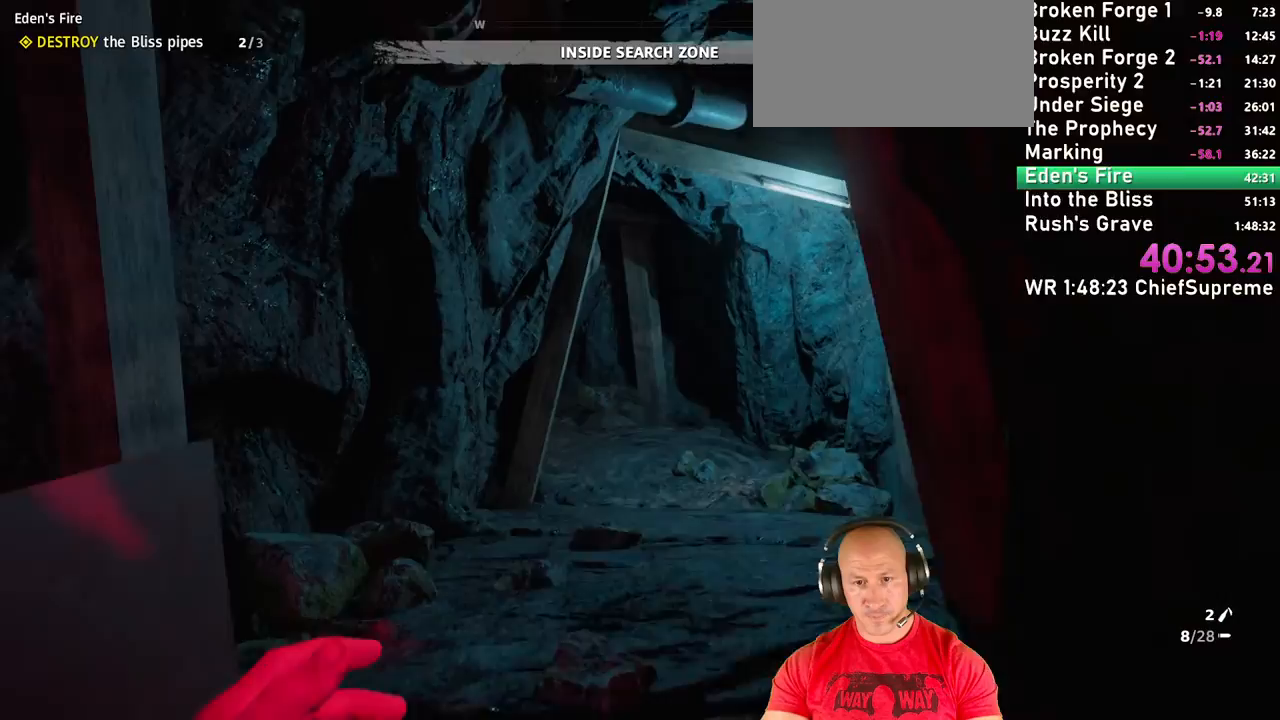
{"keys": ["d", "w"], "mouse": [], "events": [[217, "d", "down"], [317, "shift", "down"], [500, "shift", "up"]]}
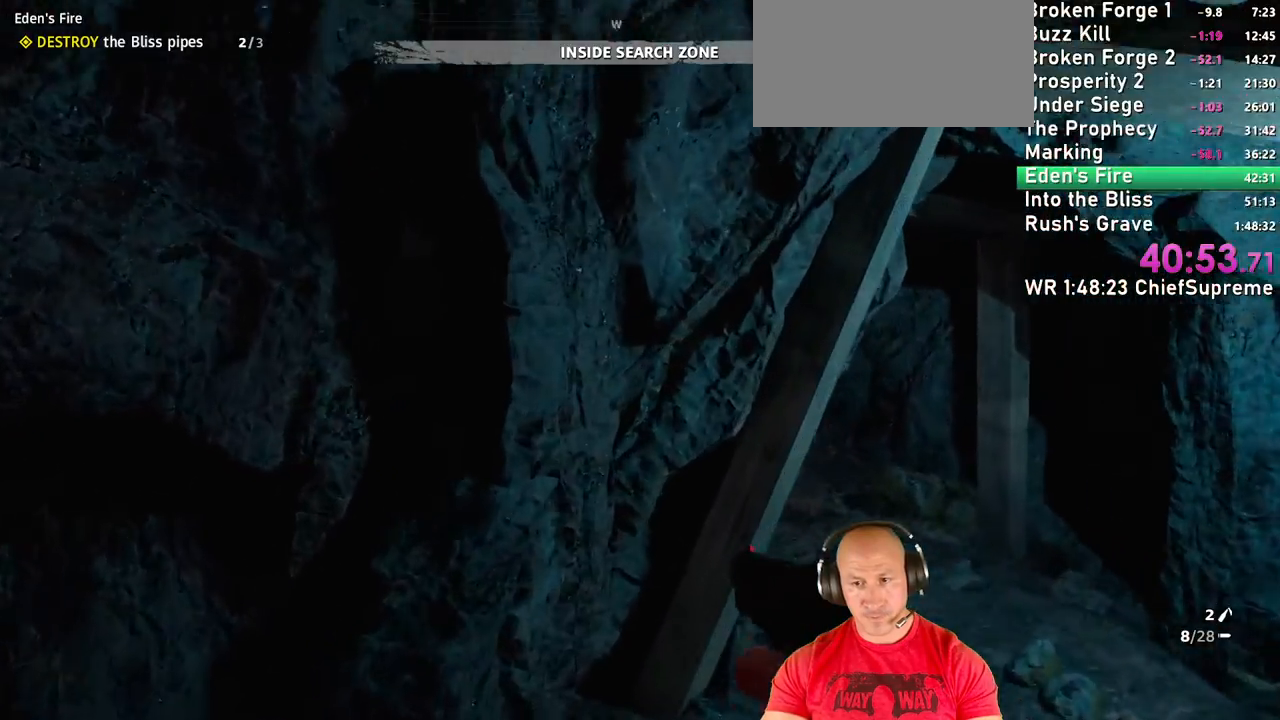
{"keys": ["d", "shift", "w"], "mouse": [], "events": [[467, "shift", "down"]]}
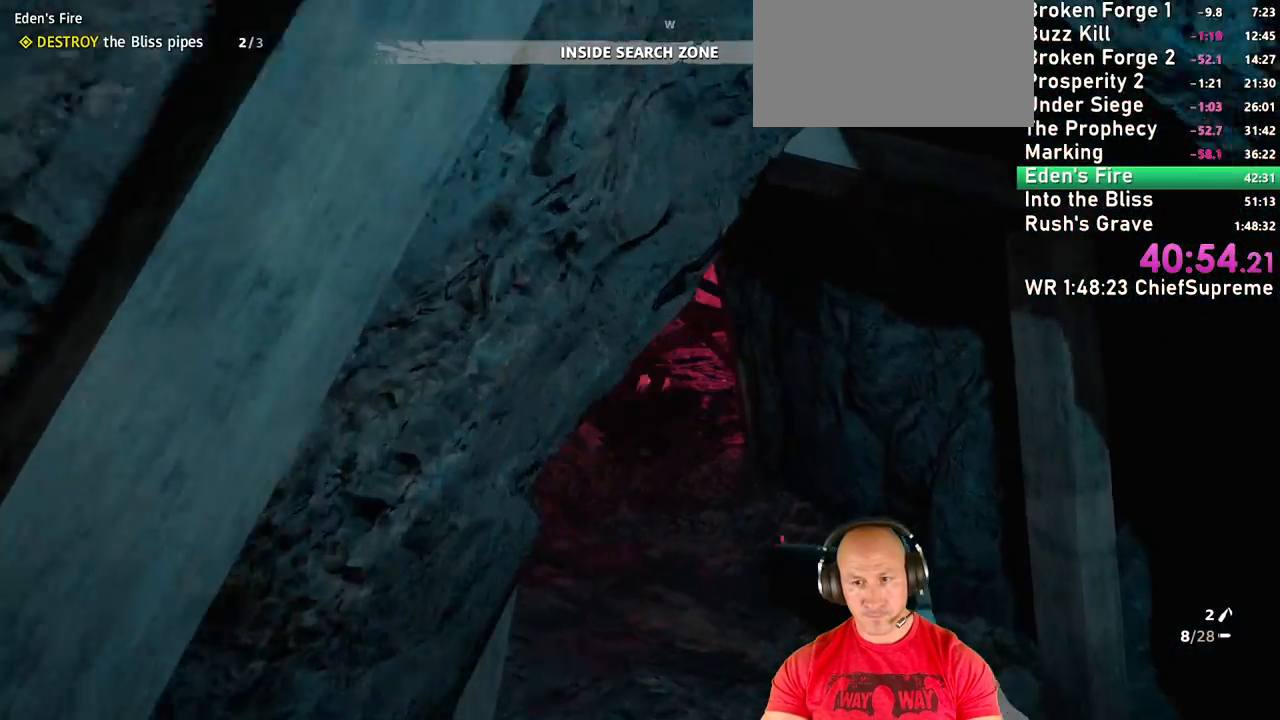
{"keys": ["w"], "mouse": [], "events": [[17, "d", "up"], [167, "shift", "up"], [350, "mouse_left", "down"], [450, "mouse_left", "up"]]}
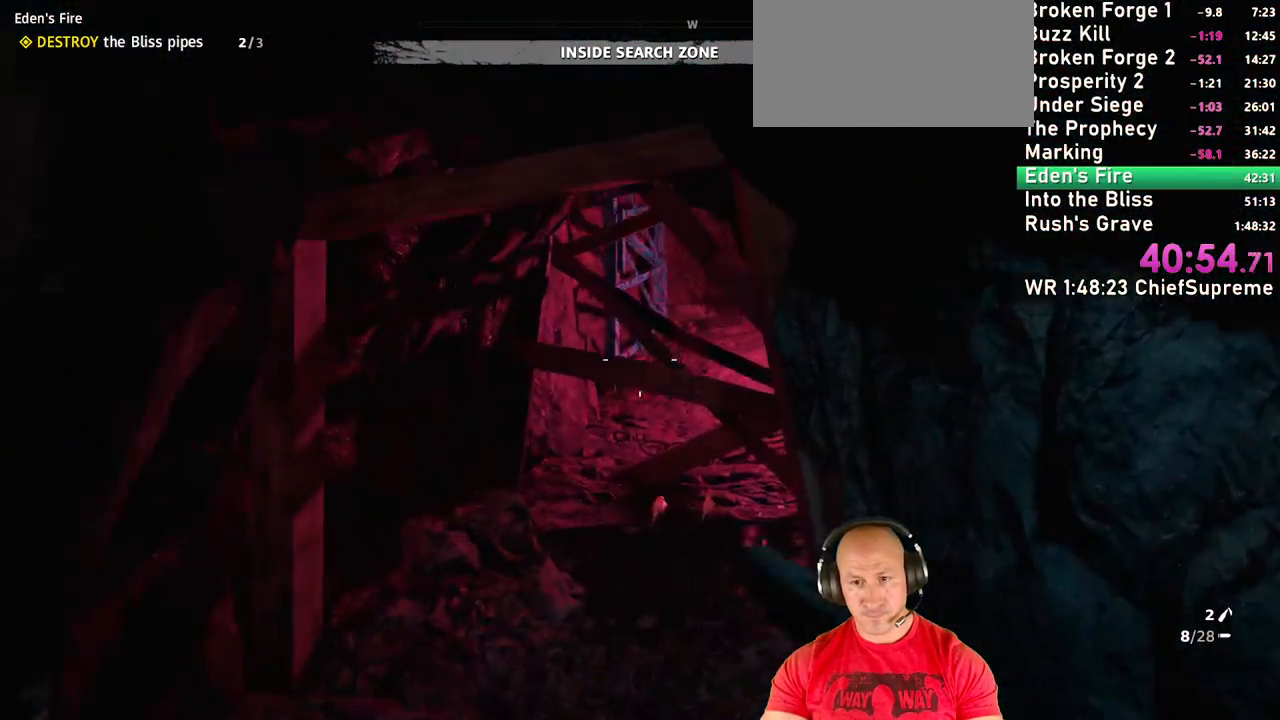
{"keys": ["shift", "w"], "mouse": [], "events": [[184, "shift", "down"], [367, "shift", "up"], [467, "shift", "down"]]}
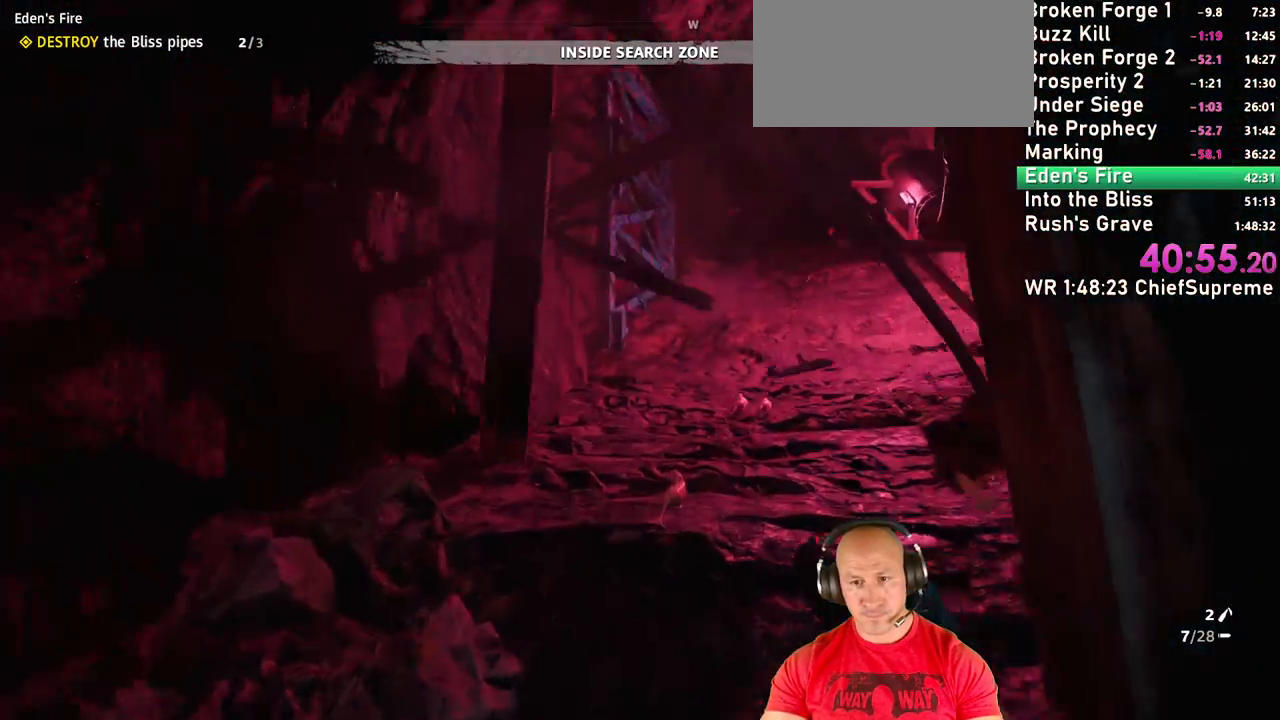
{"keys": ["space", "w"], "mouse": [], "events": [[100, "shift", "up"], [200, "shift", "down"], [384, "shift", "up"], [434, "space", "down"]]}
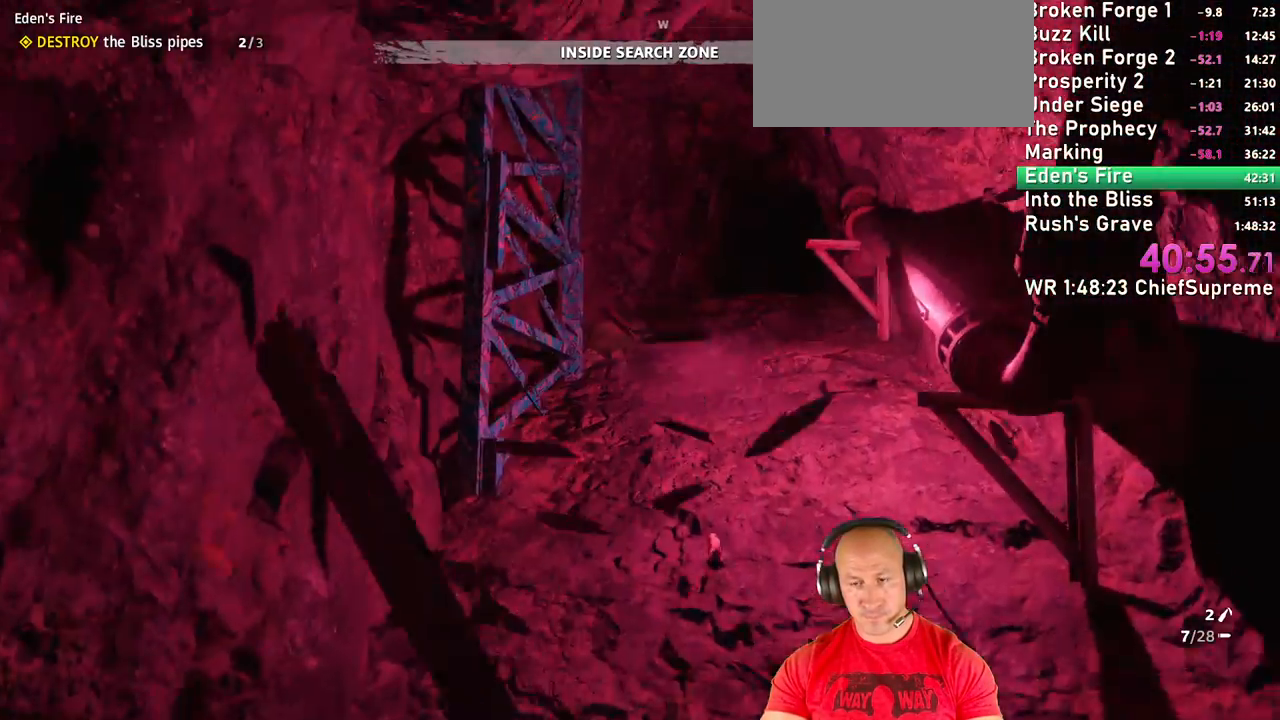
{"keys": ["shift", "w"], "mouse": [], "events": [[67, "space", "up"], [450, "shift", "down"]]}
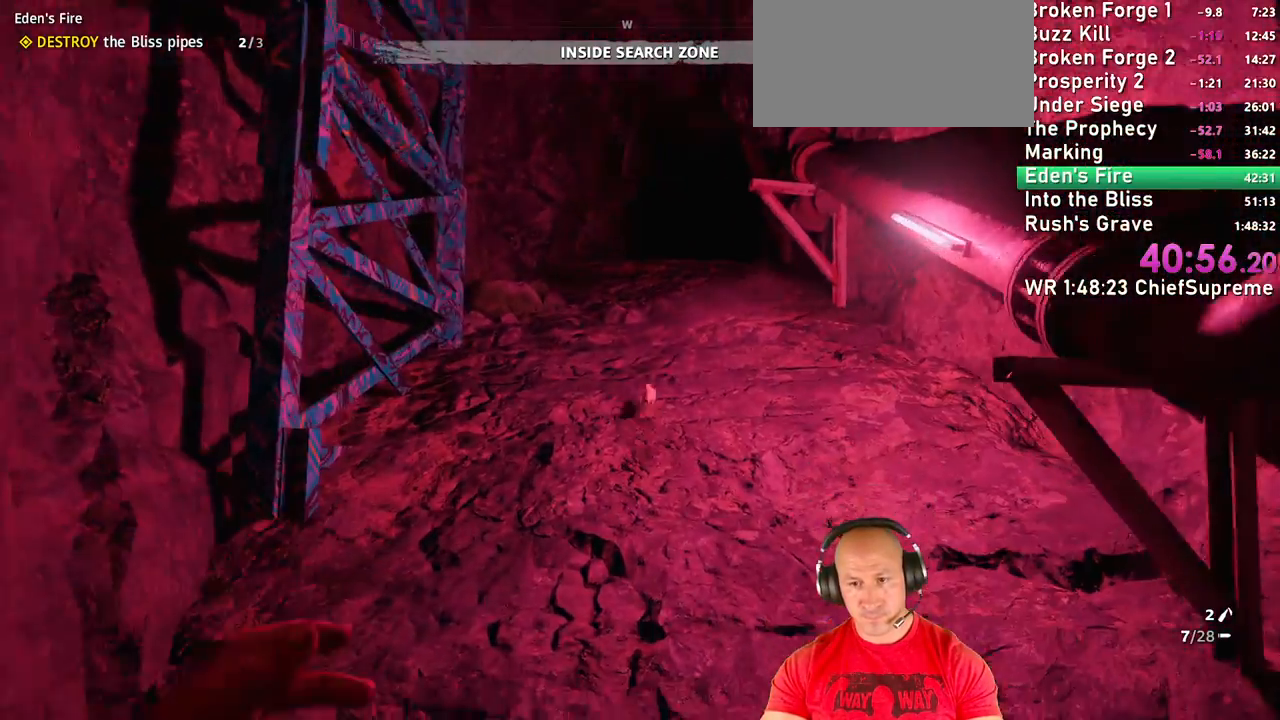
{"keys": ["shift", "space", "w"], "mouse": [], "events": [[84, "shift", "up"], [184, "shift", "down"], [317, "shift", "up"], [467, "shift", "down"], [500, "space", "down"]]}
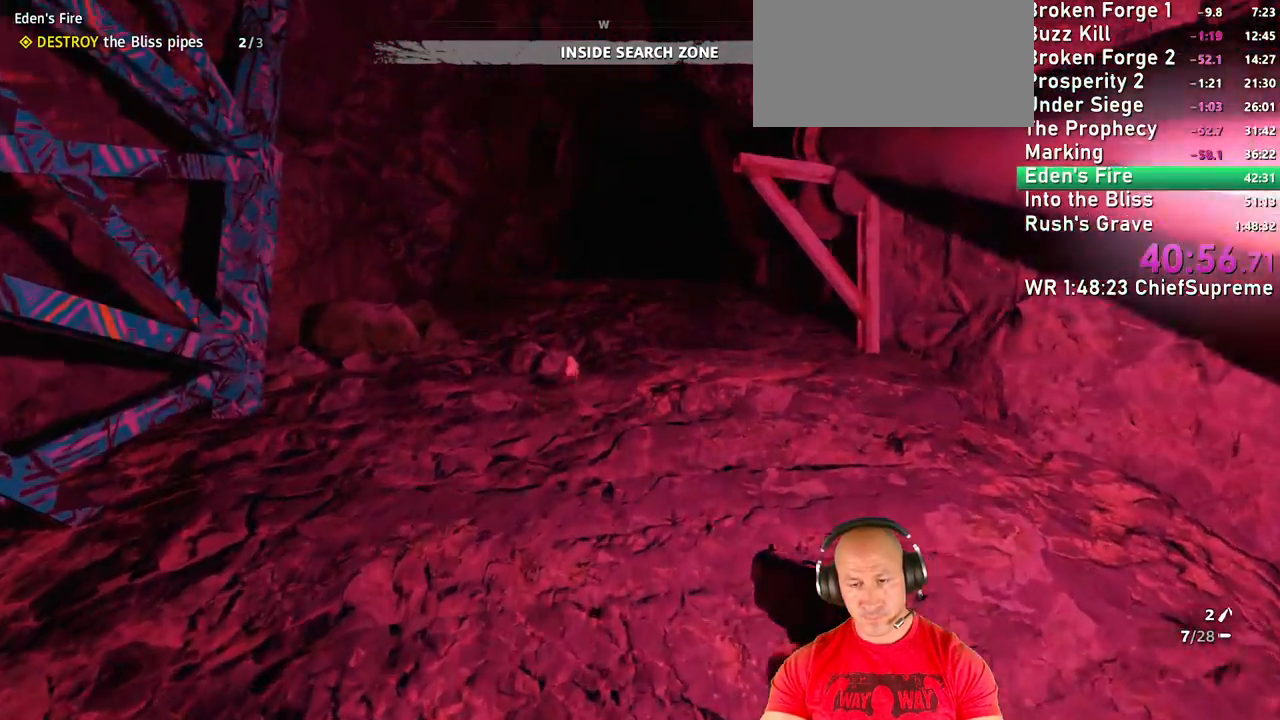
{"keys": ["shift", "space", "w"], "mouse": [], "events": [[50, "shift", "up"], [150, "space", "up"], [434, "shift", "down"], [467, "space", "down"]]}
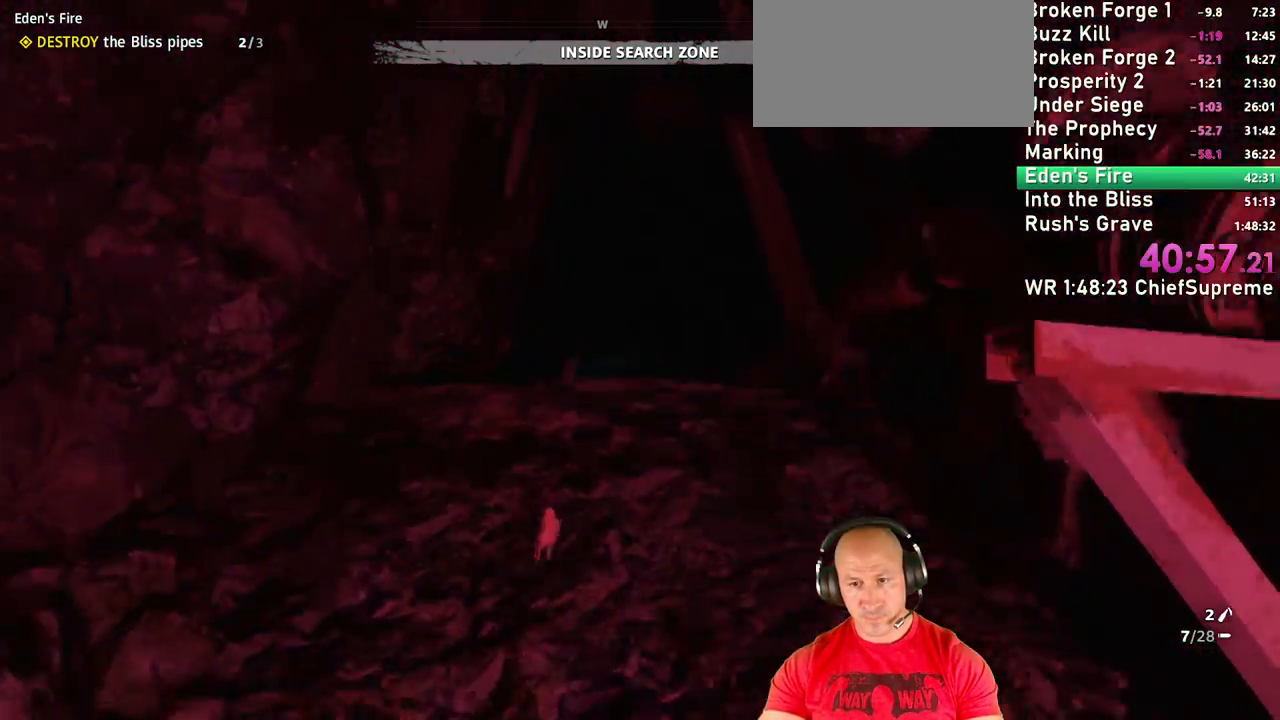
{"keys": ["space", "w"], "mouse": [], "events": [[17, "shift", "up"], [17, "space", "up"], [400, "shift", "down"], [400, "space", "down"], [484, "shift", "up"]]}
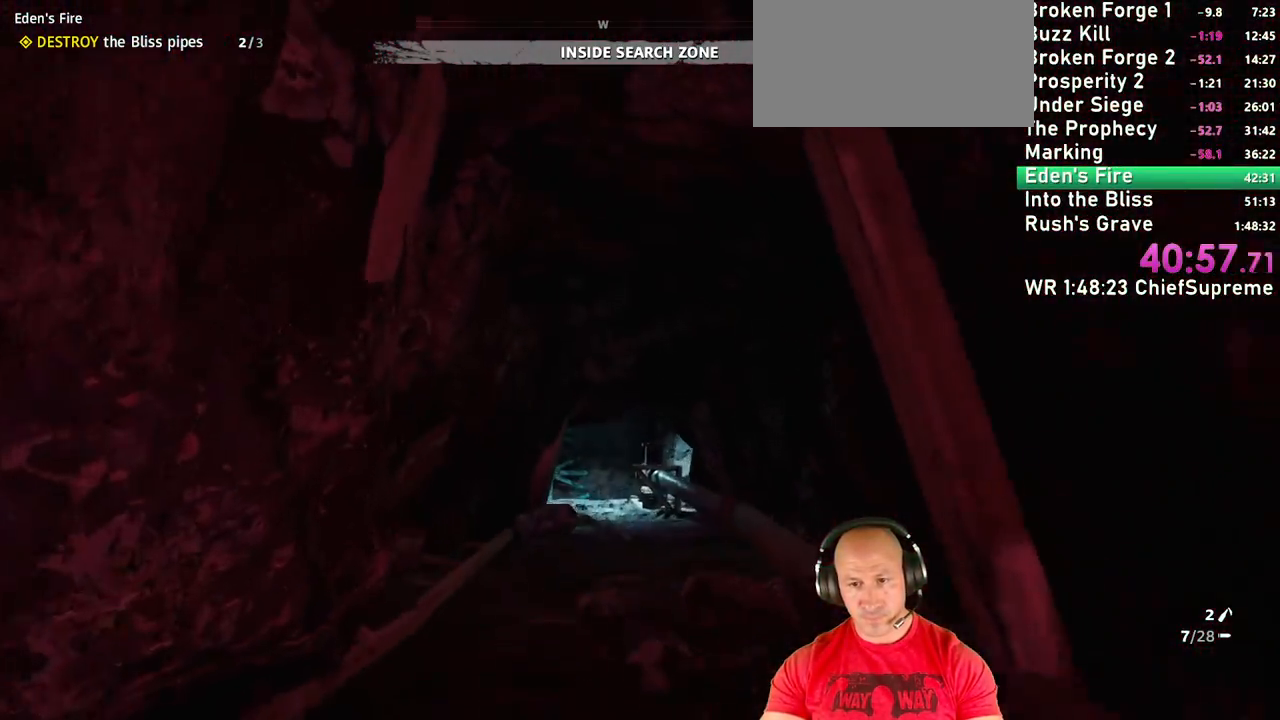
{"keys": ["shift", "w"], "mouse": [], "events": [[34, "space", "up"], [417, "shift", "down"]]}
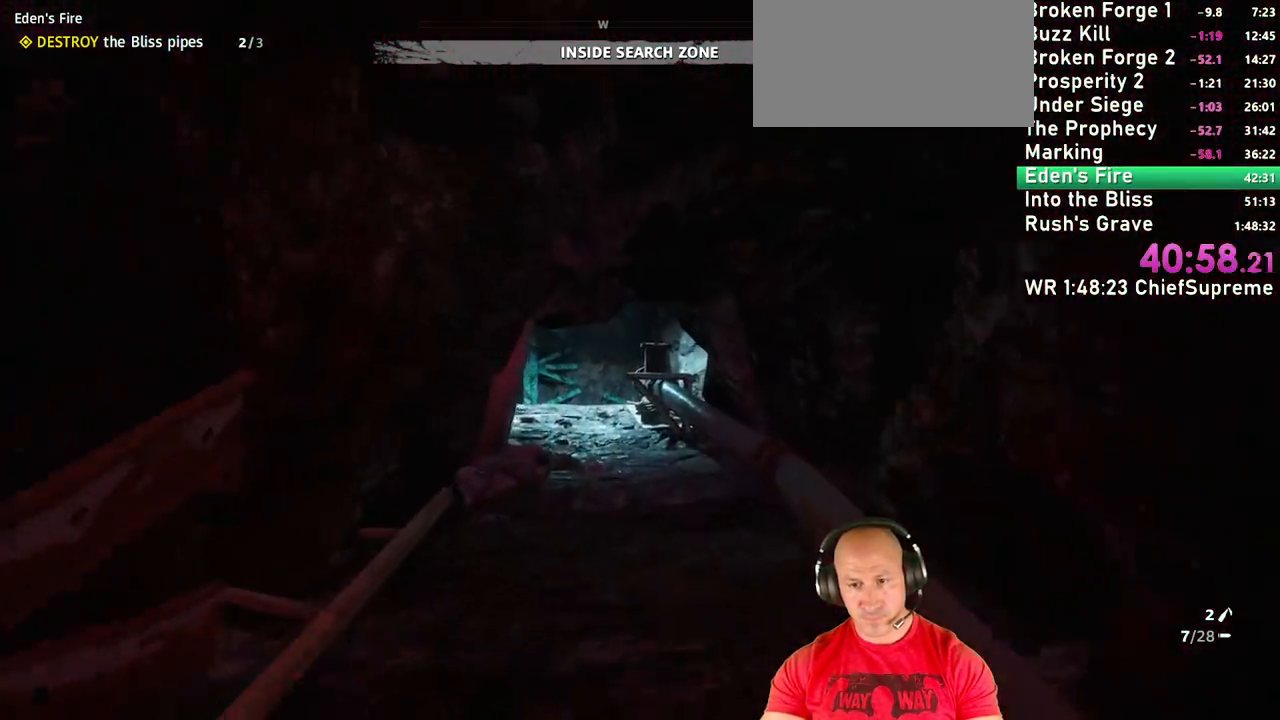
{"keys": ["shift", "w"], "mouse": [], "events": [[50, "shift", "up"], [150, "shift", "down"], [284, "shift", "up"], [434, "shift", "down"]]}
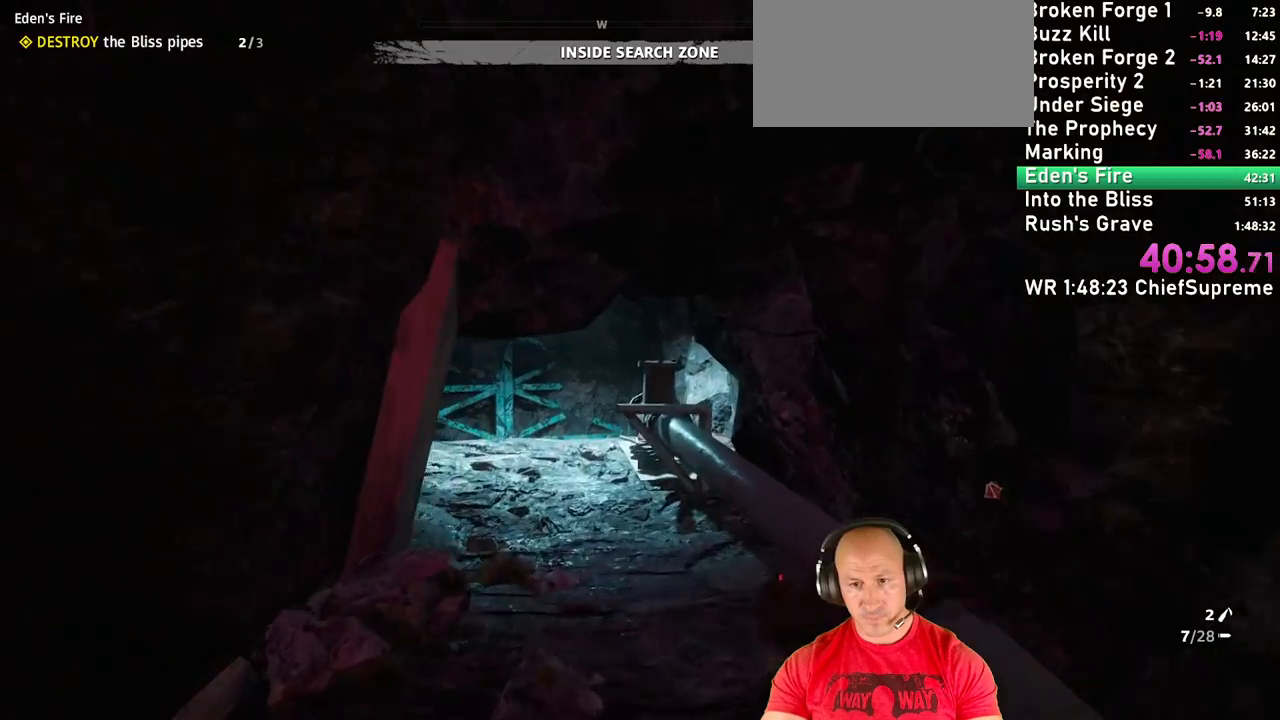
{"keys": ["w"], "mouse": [], "events": [[17, "shift", "up"], [117, "shift", "down"], [250, "shift", "up"]]}
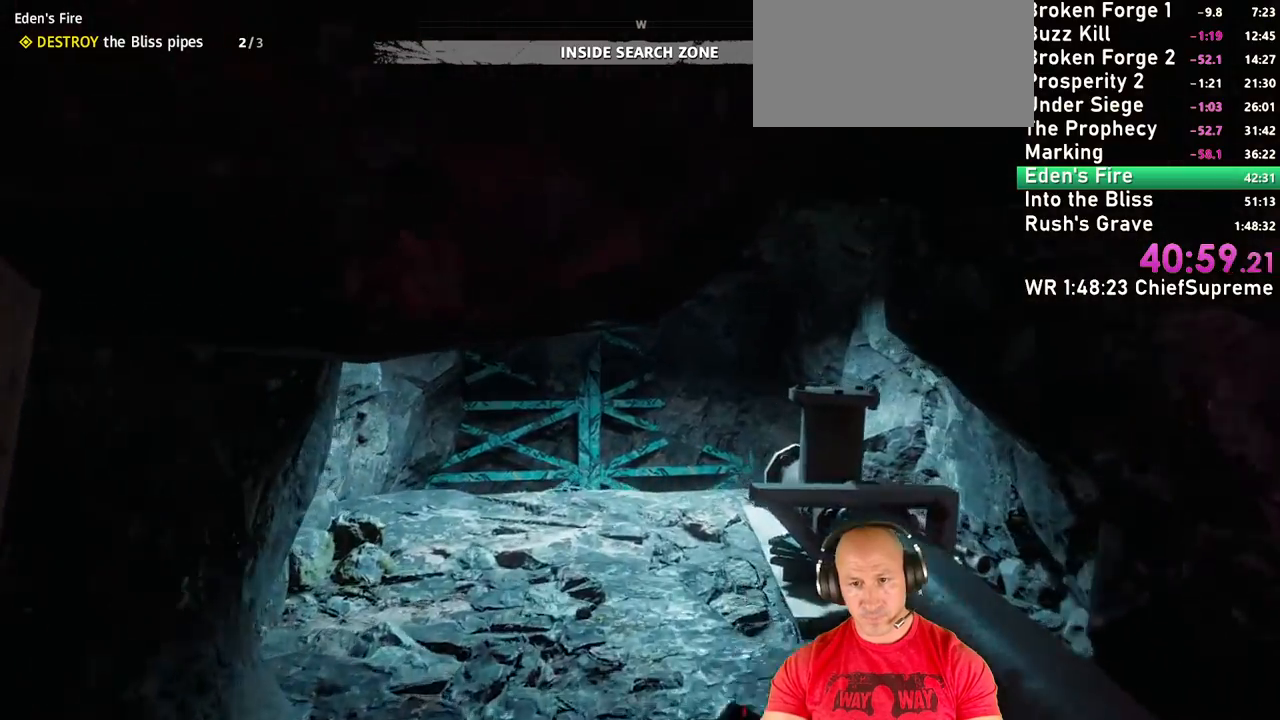
{"keys": ["shift", "w"], "mouse": [], "events": [[34, "c", "down"], [134, "c", "up"], [317, "w", "up"], [417, "w", "down"], [467, "shift", "down"]]}
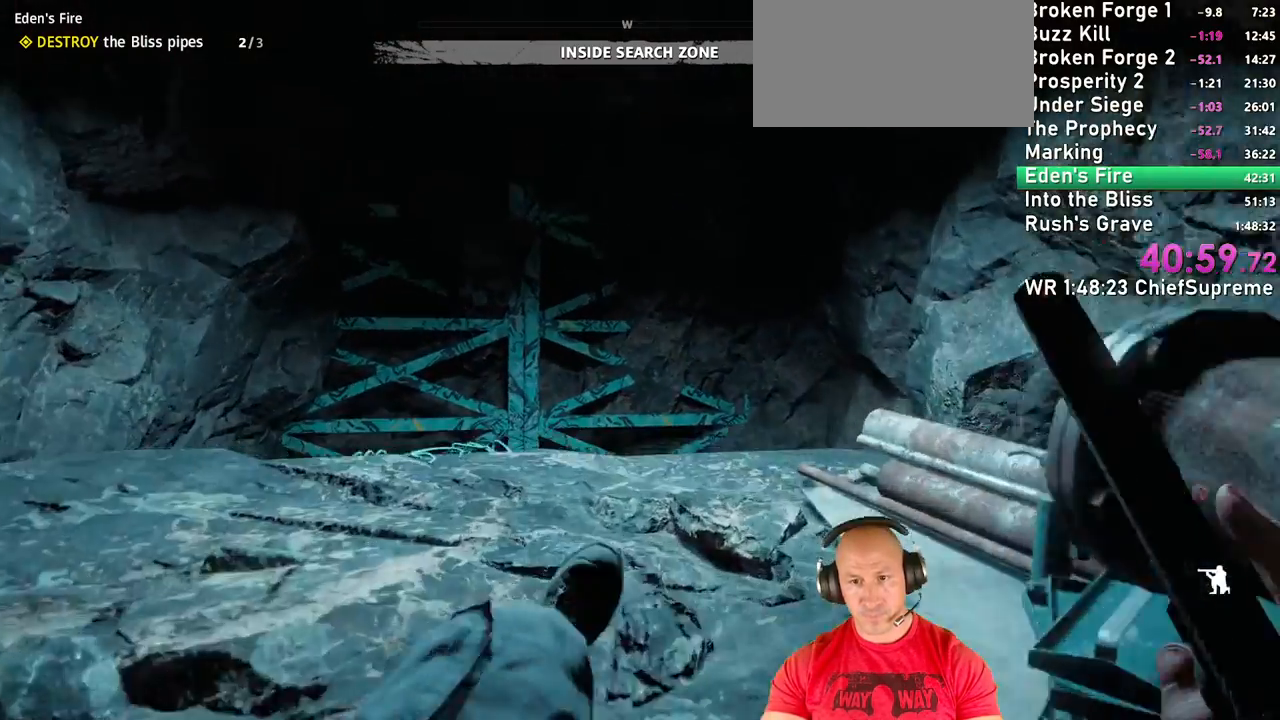
{"keys": ["a", "w"], "mouse": [], "events": [[100, "shift", "up"], [334, "a", "down"]]}
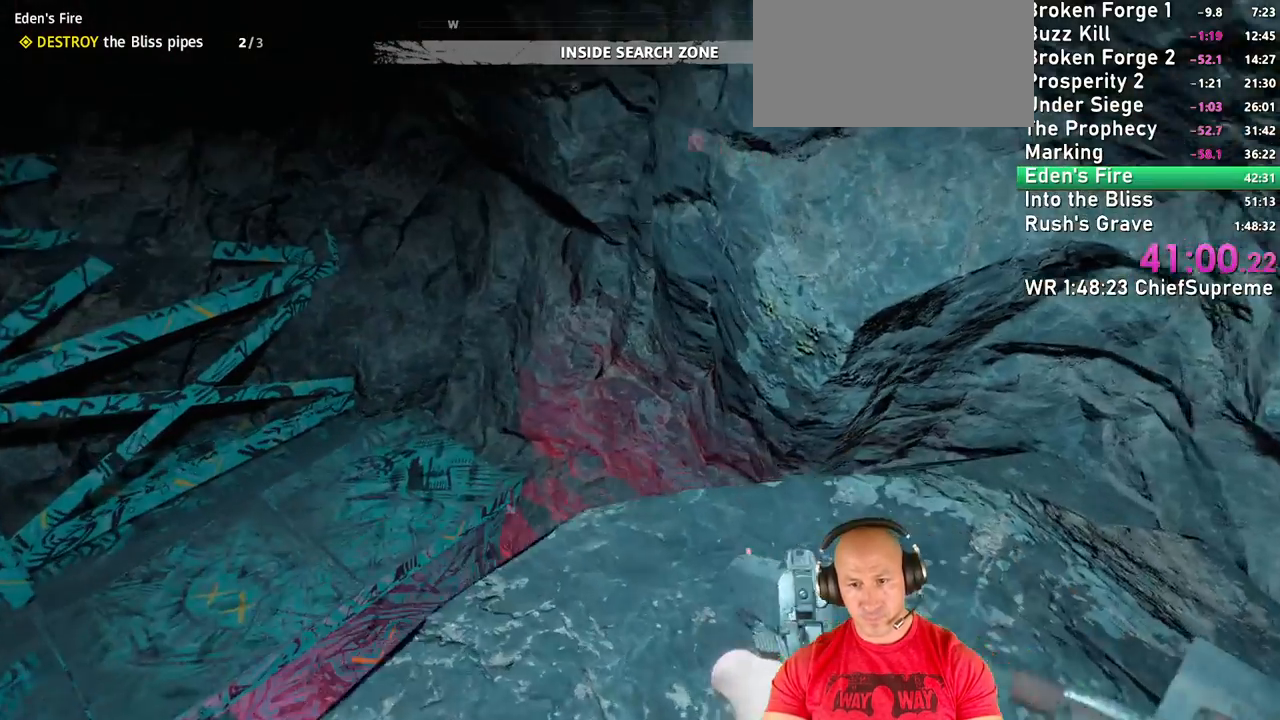
{"keys": ["a"], "mouse": [], "events": [[450, "w", "up"]]}
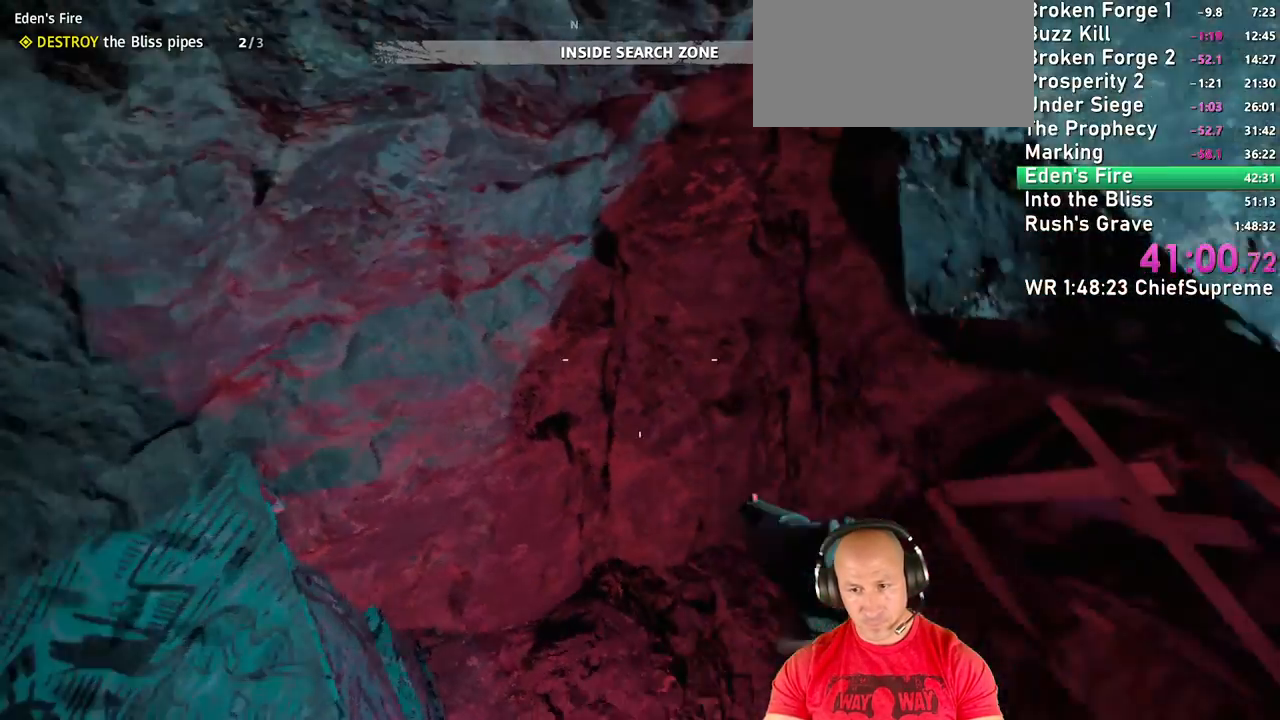
{"keys": [], "mouse": [], "events": [[134, "a", "up"]]}
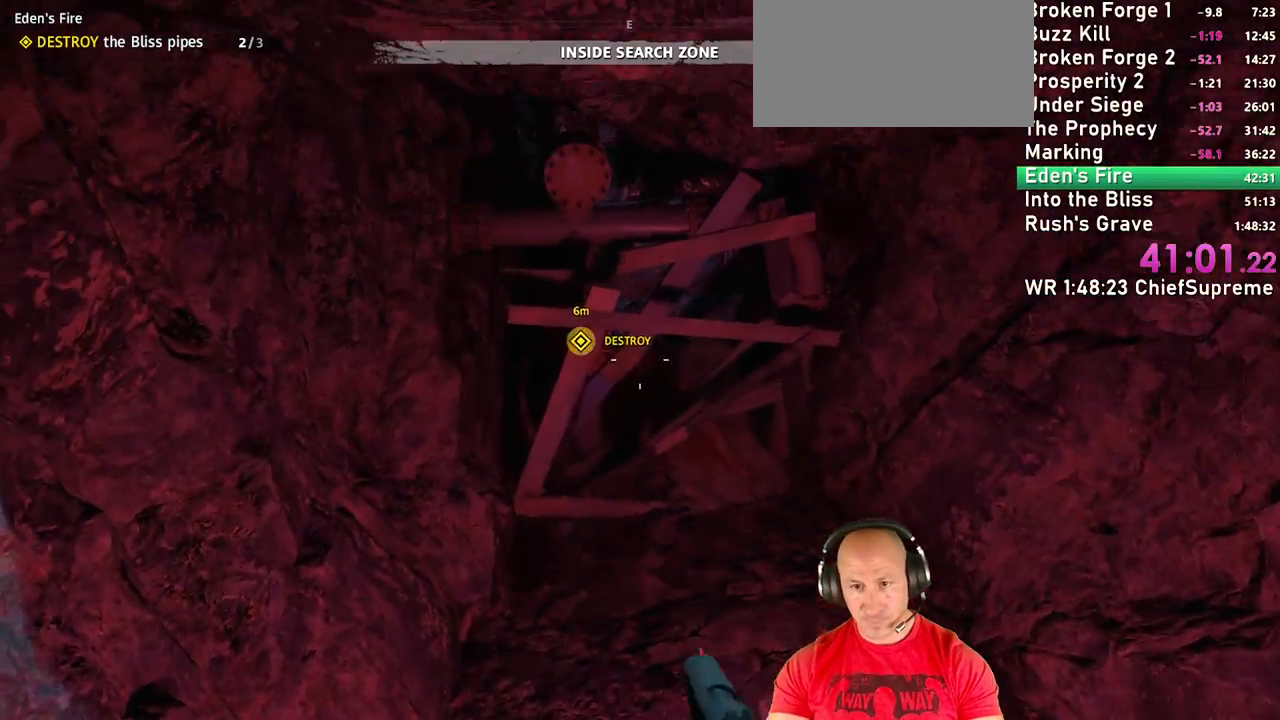
{"keys": [], "mouse": [], "events": [[200, "mouse_left", "down"], [334, "mouse_left", "up"]]}
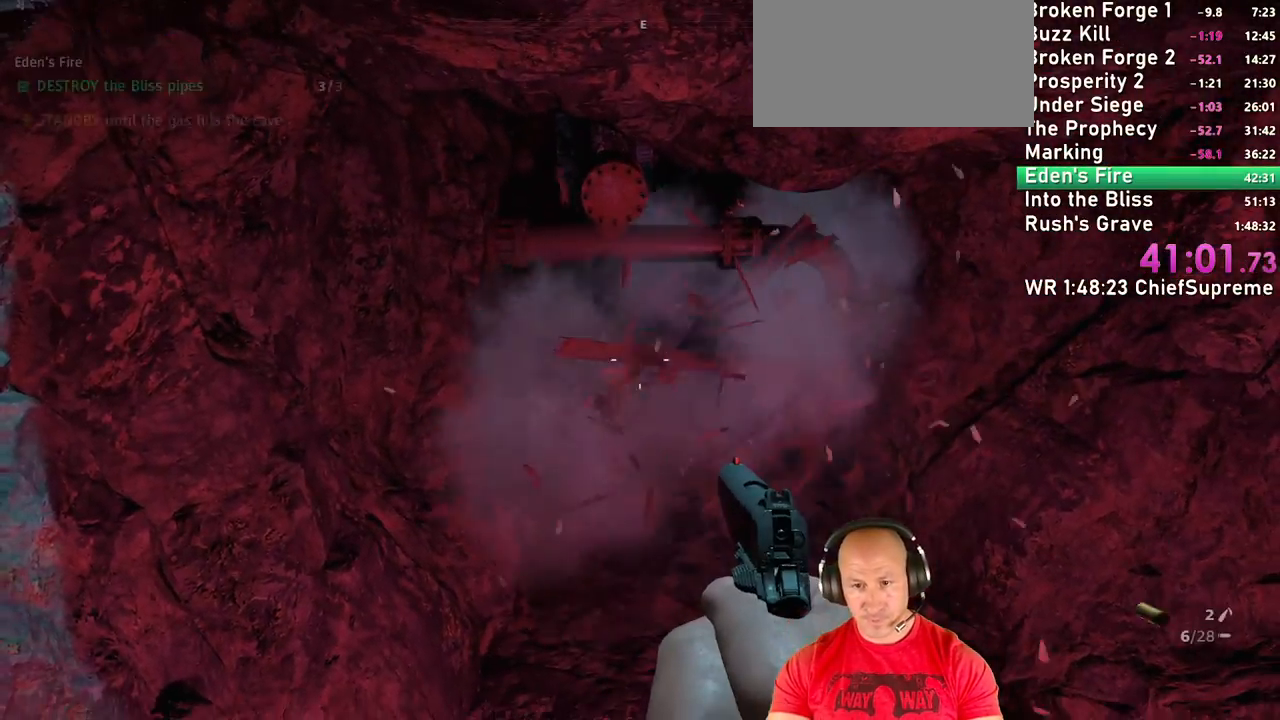
{"keys": [], "mouse": [], "events": [[300, "escape", "down"], [350, "escape", "up"]]}
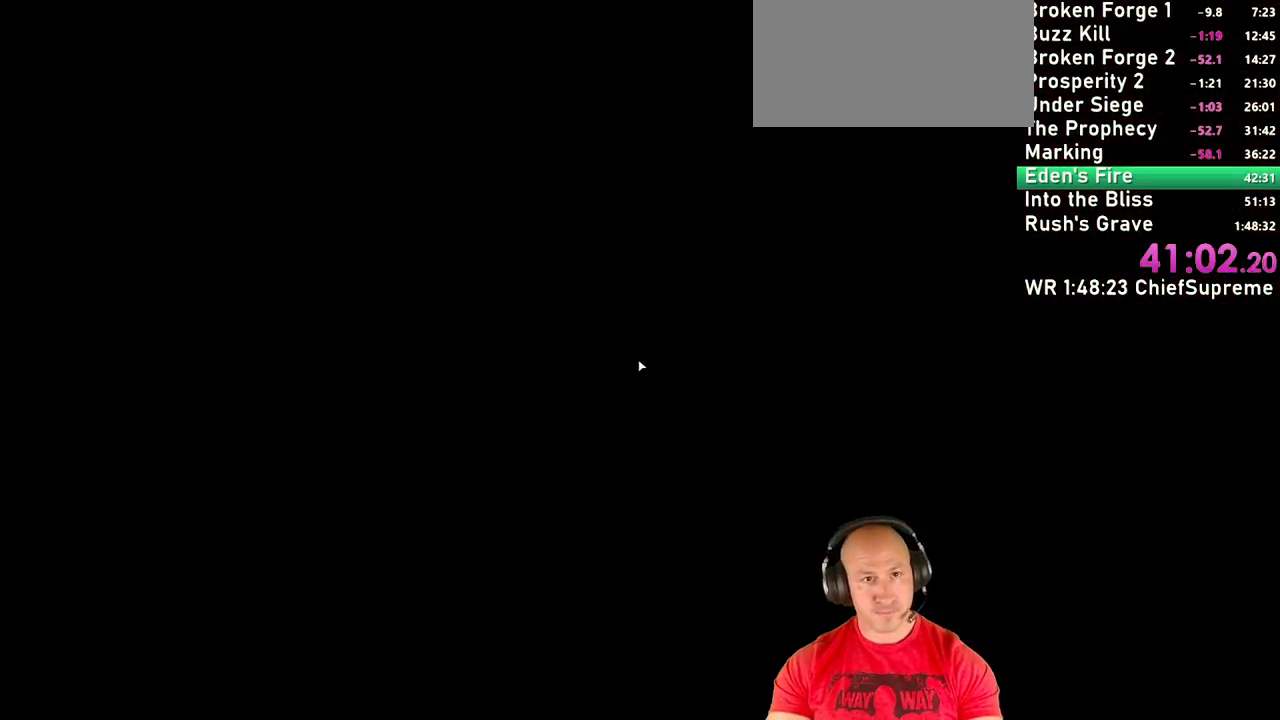
{"keys": [], "mouse": [], "events": []}
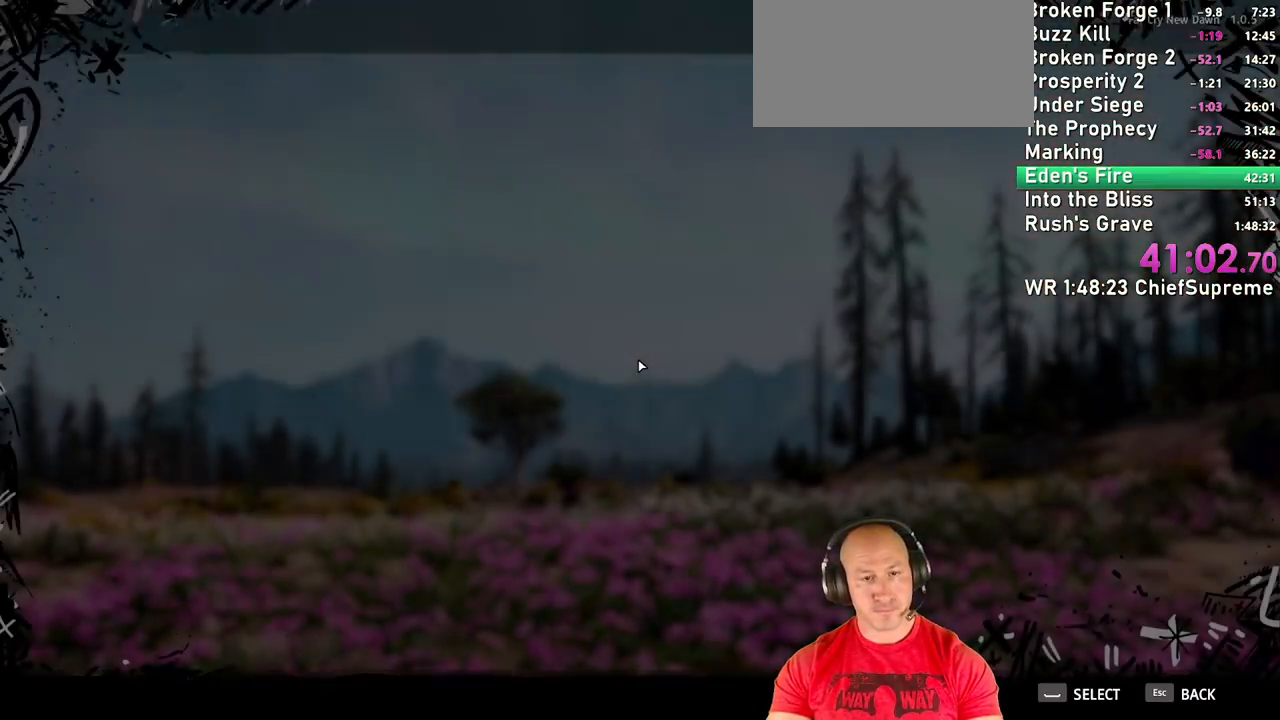
{"keys": [], "mouse": [], "events": [[284, "s", "down"], [384, "s", "up"]]}
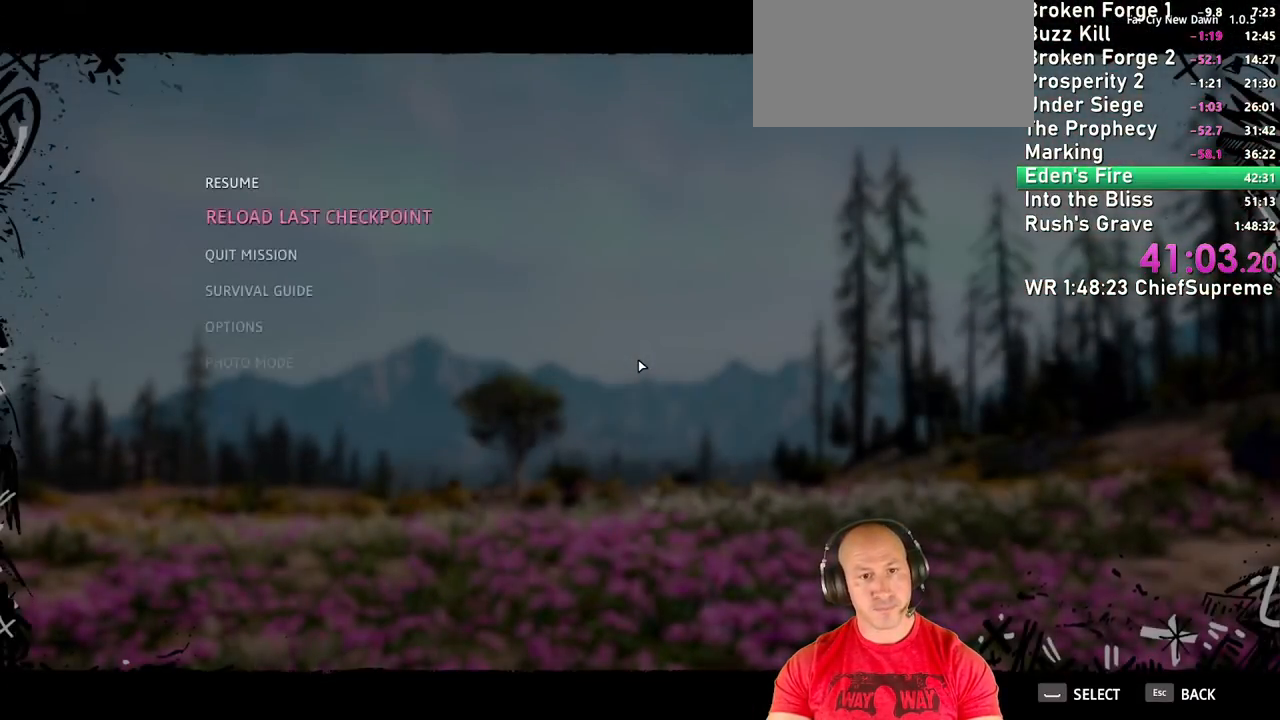
{"keys": [], "mouse": [], "events": [[17, "space", "down"], [67, "space", "up"], [117, "space", "down"], [217, "space", "up"]]}